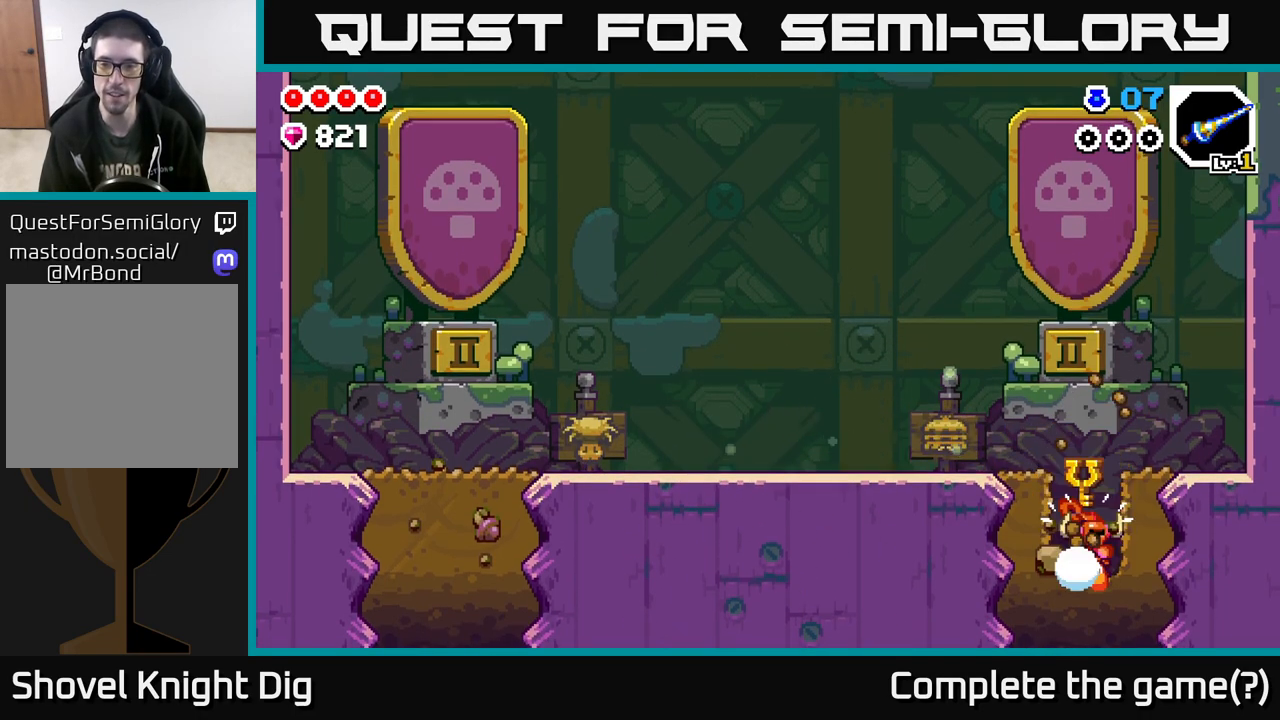
Gameplay with a controller (Xbox layout); each line is a JSON object with the inputs held at the frame after it. "events" lists button and stick changes between this image and that frame as [ms after this image, input, new state], when the widget could be followed in between.
{"buttons": [], "left_stick": "center", "right_stick": "center", "events": [[17, "X", "down"], [83, "X", "up"], [200, "X", "down"], [267, "X", "up"], [483, "left_stick", "center"]]}
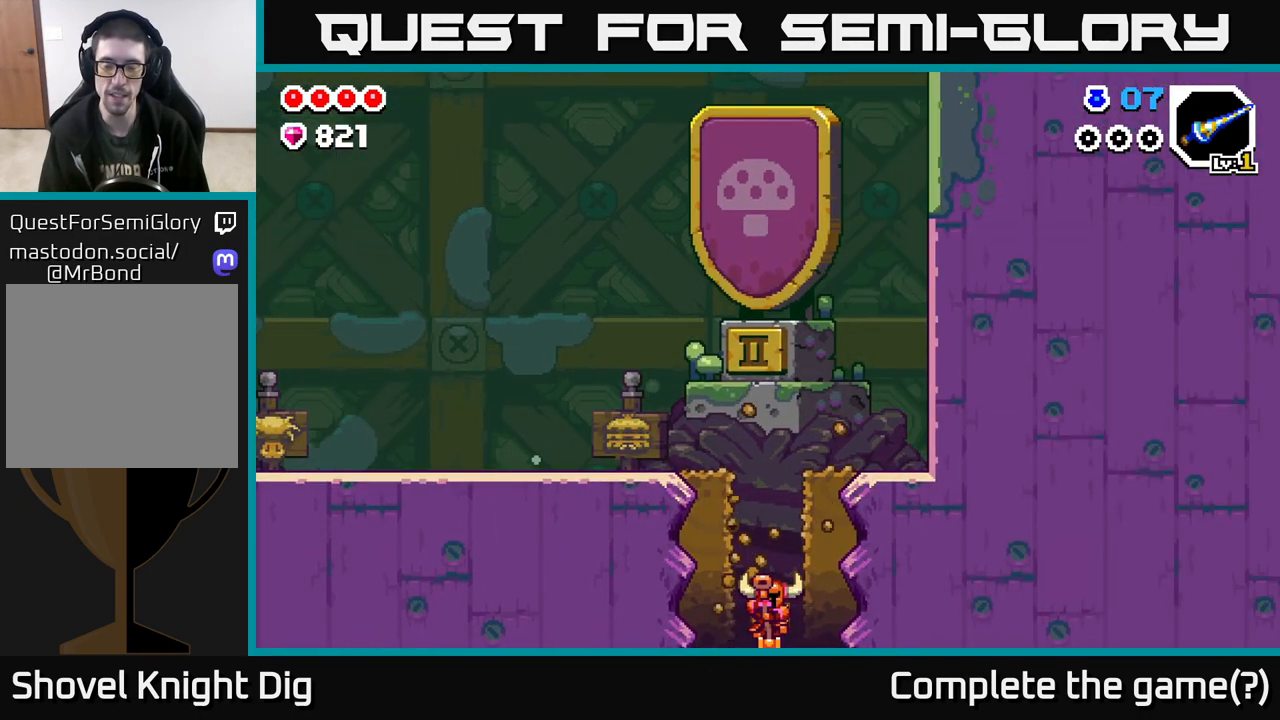
{"buttons": [], "left_stick": "center", "right_stick": "center", "events": []}
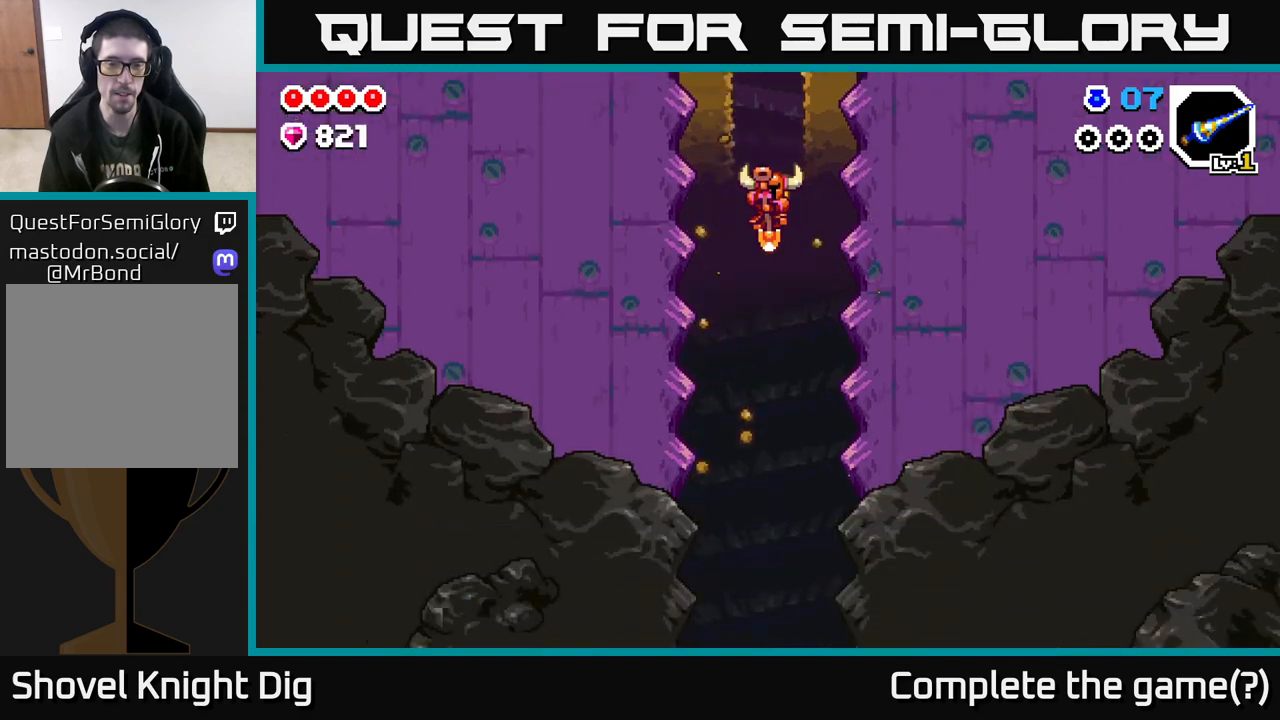
{"buttons": [], "left_stick": "center", "right_stick": "center", "events": []}
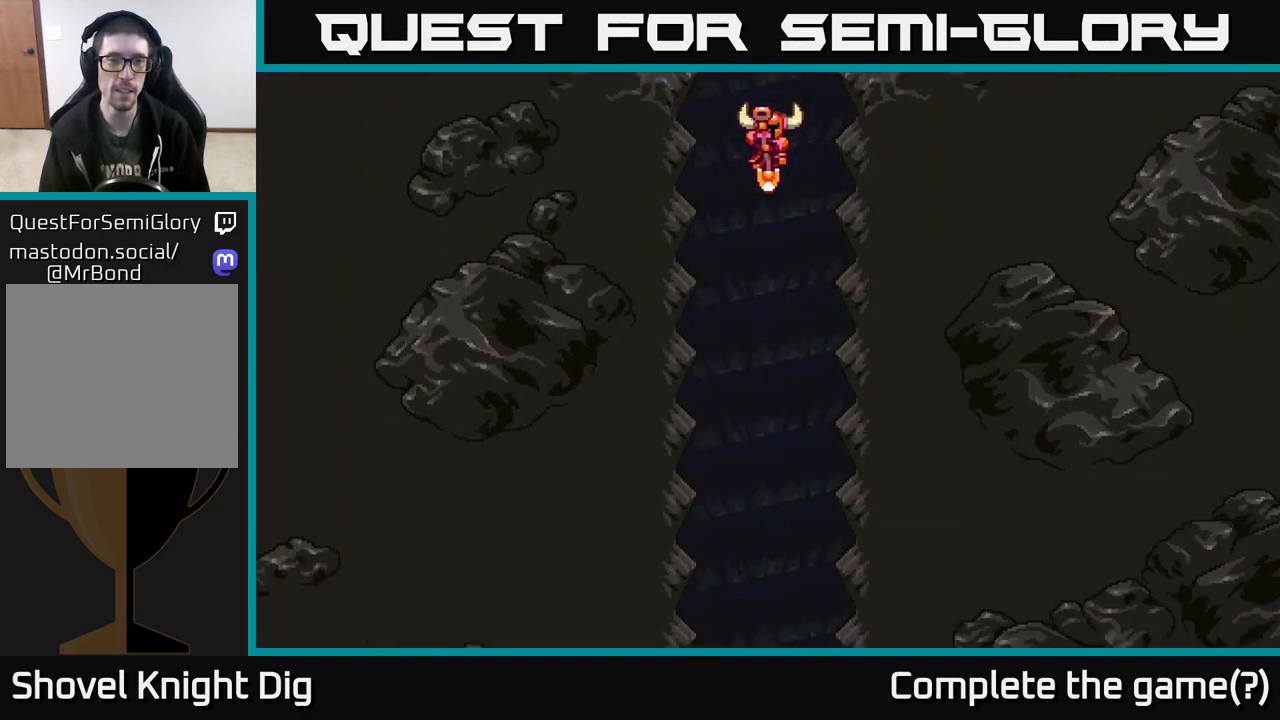
{"buttons": [], "left_stick": "center", "right_stick": "center", "events": []}
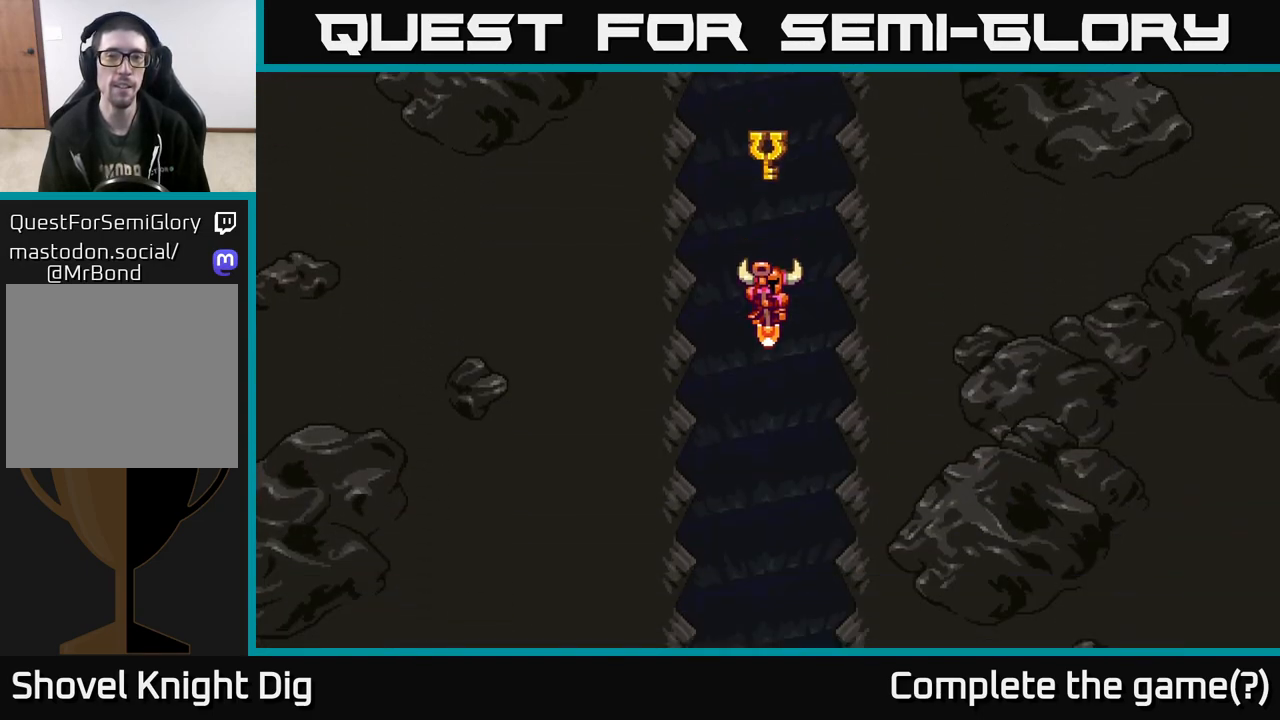
{"buttons": [], "left_stick": "center", "right_stick": "center", "events": []}
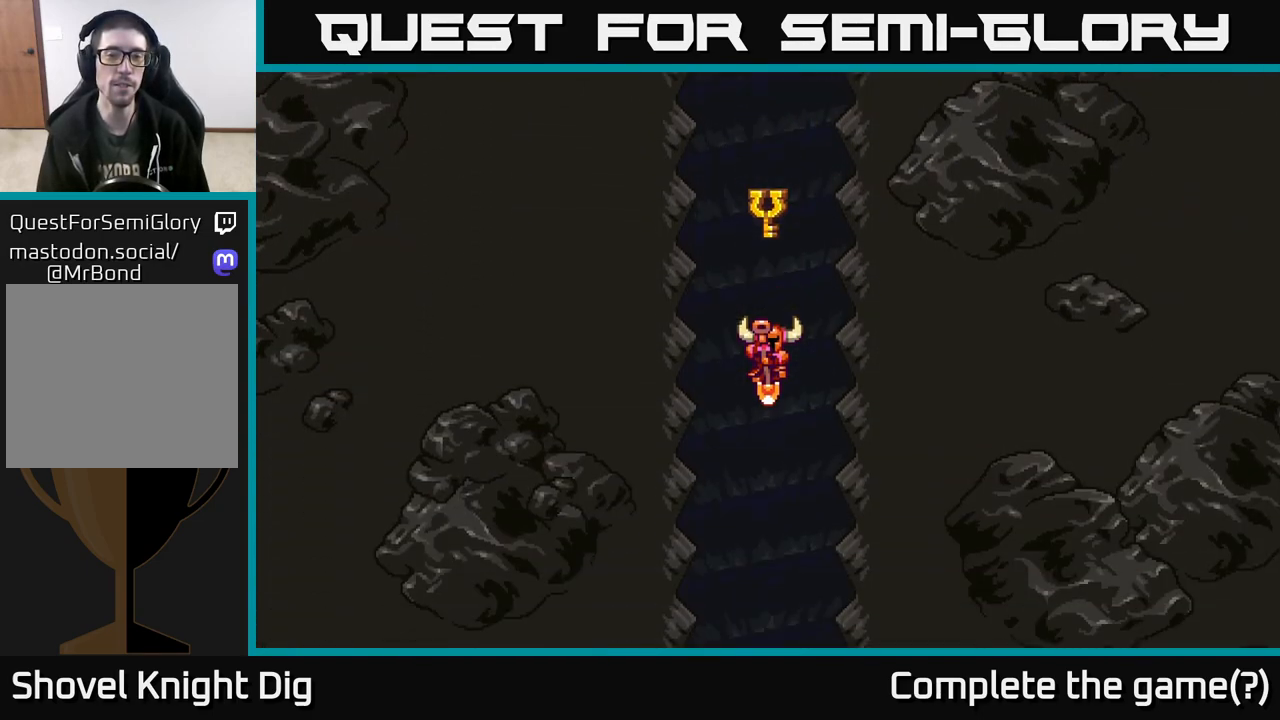
{"buttons": [], "left_stick": "center", "right_stick": "center", "events": []}
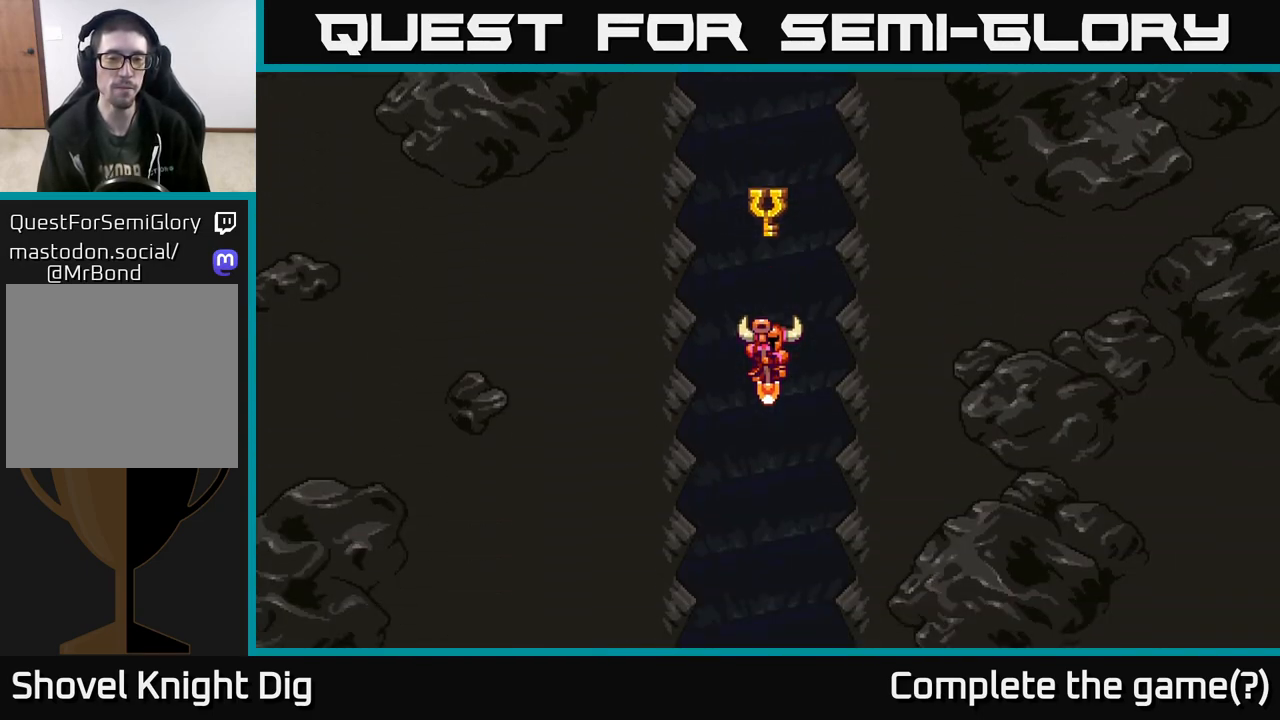
{"buttons": [], "left_stick": "center", "right_stick": "center", "events": []}
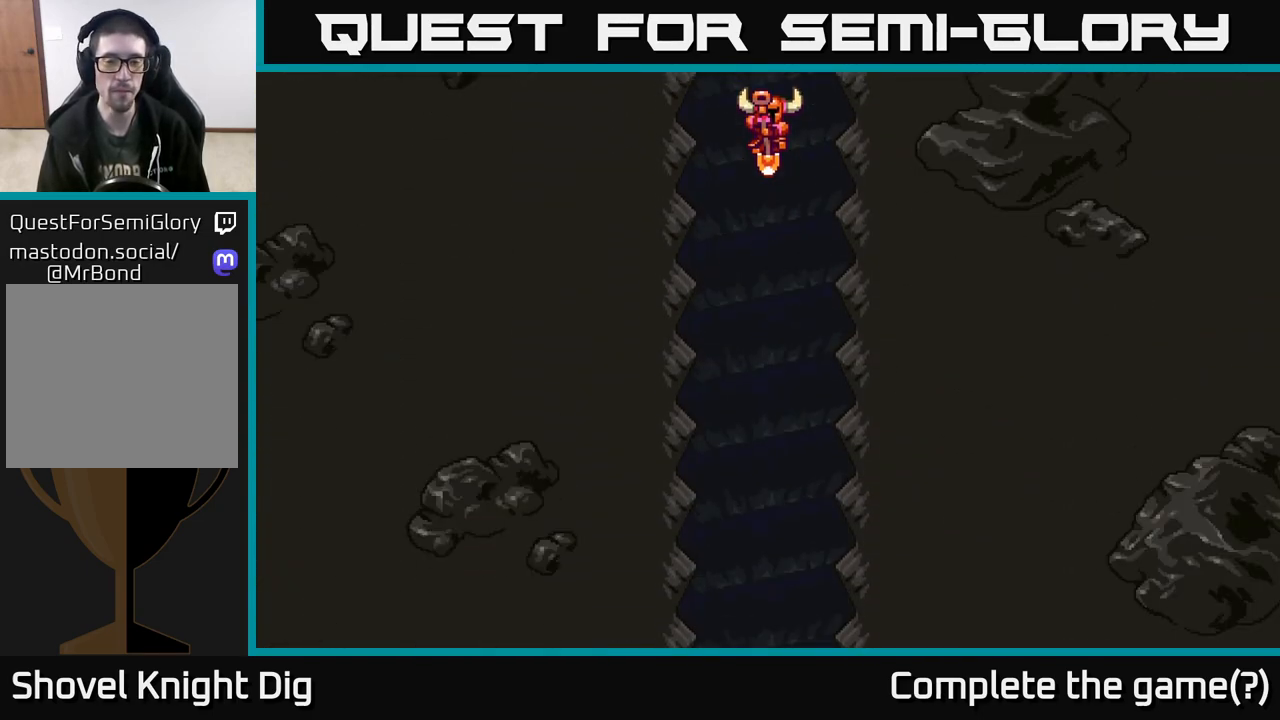
{"buttons": [], "left_stick": "center", "right_stick": "center", "events": []}
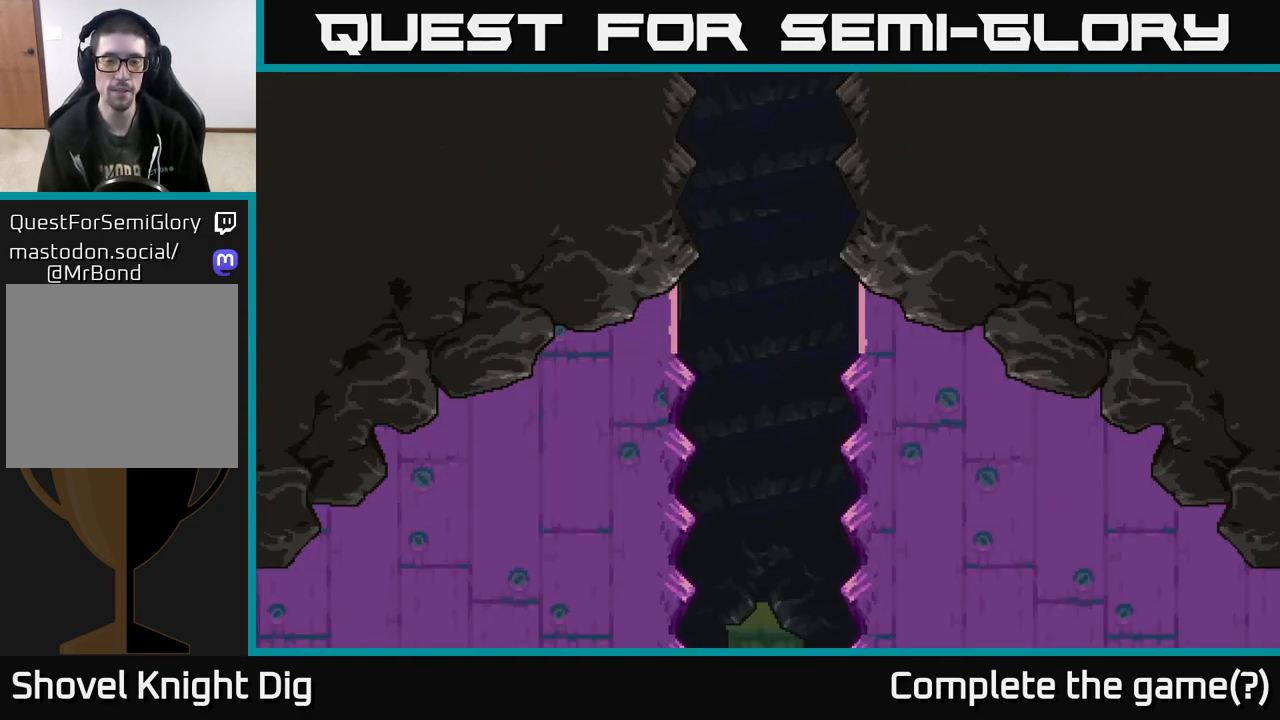
{"buttons": [], "left_stick": "center", "right_stick": "center", "events": []}
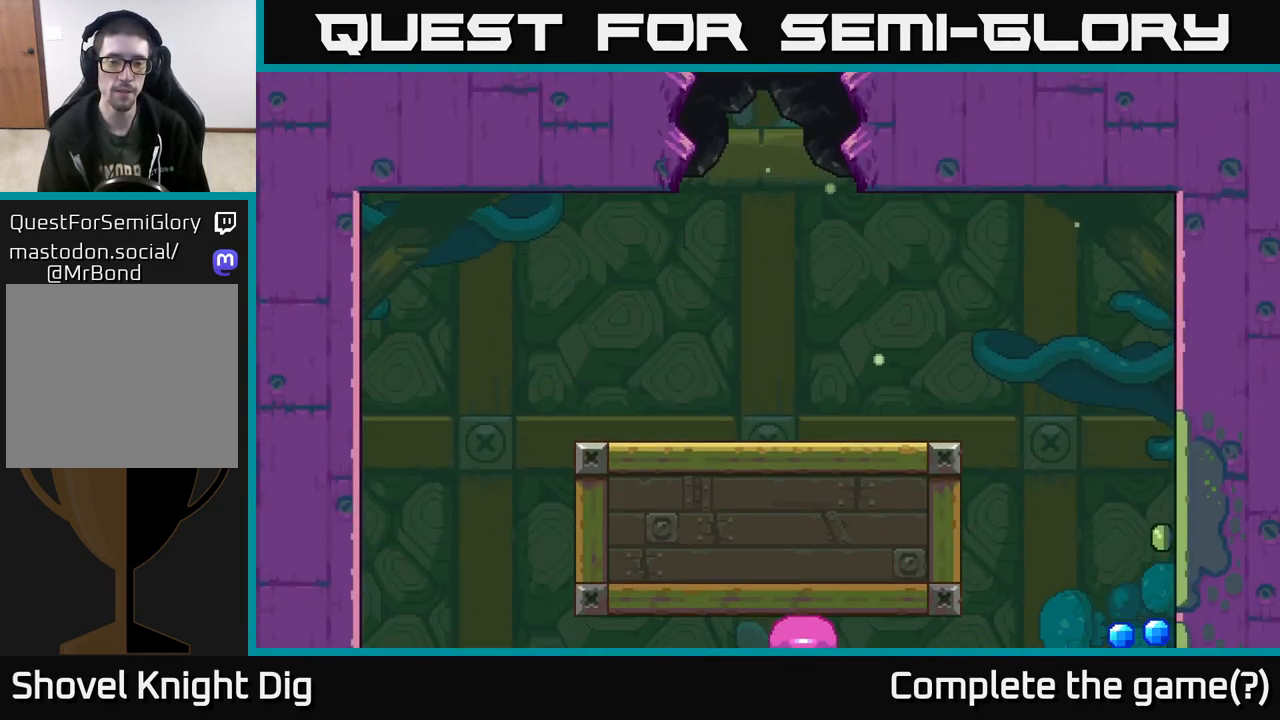
{"buttons": [], "left_stick": "right", "right_stick": "center", "events": [[50, "left_stick", "right"]]}
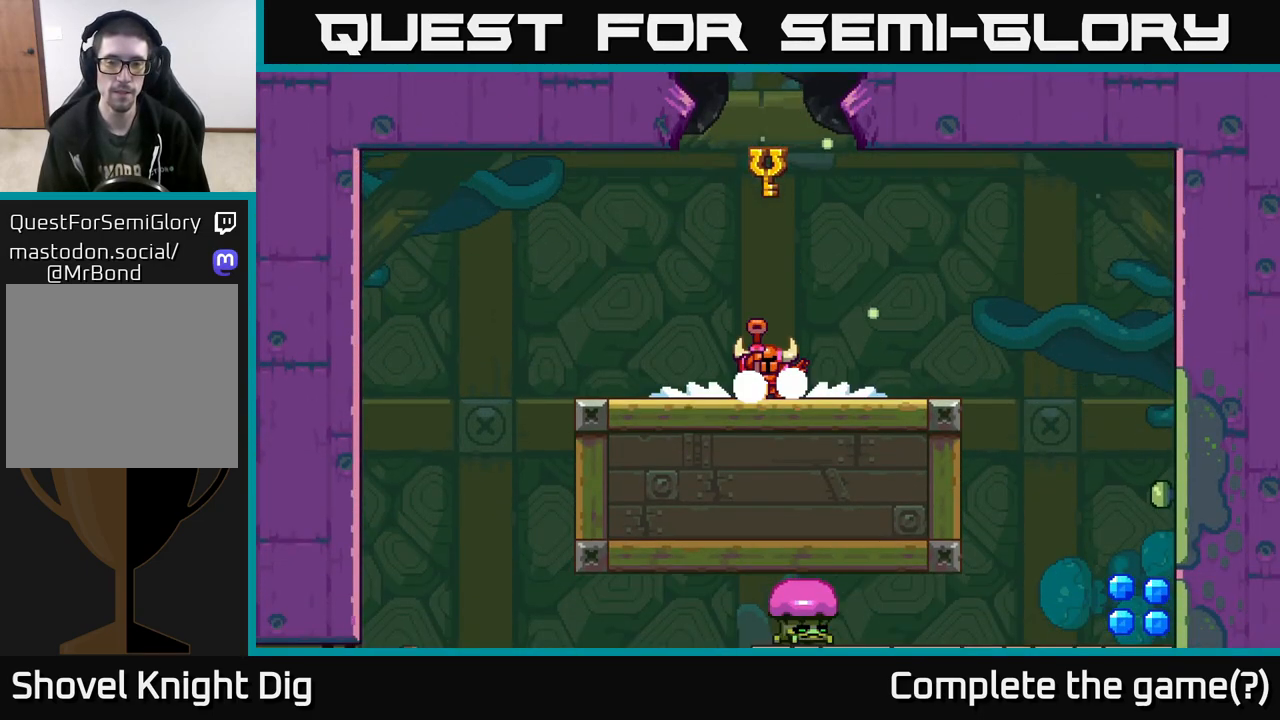
{"buttons": ["A"], "left_stick": "right", "right_stick": "center", "events": [[33, "A", "down"], [167, "A", "up"], [267, "A", "down"], [383, "A", "up"], [500, "A", "down"]]}
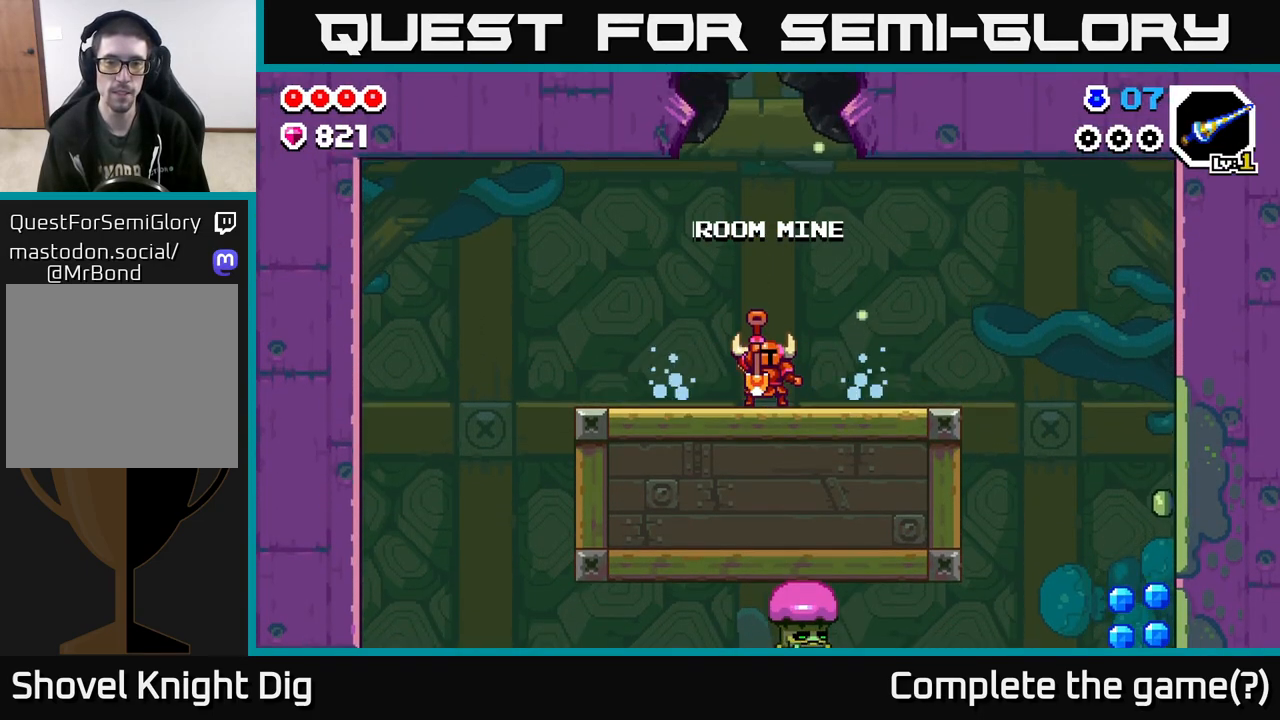
{"buttons": [], "left_stick": "right", "right_stick": "center", "events": [[133, "A", "up"], [233, "A", "down"], [417, "A", "up"]]}
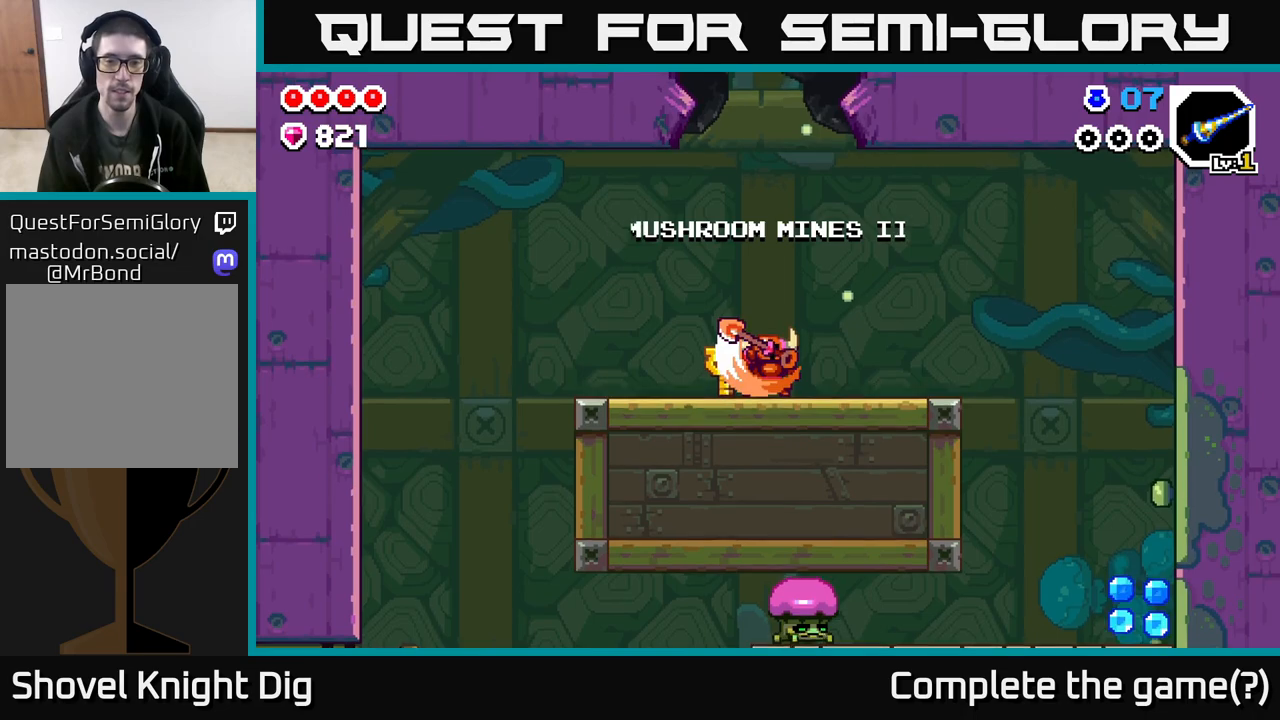
{"buttons": [], "left_stick": "right", "right_stick": "center", "events": [[83, "A", "down"], [250, "A", "up"]]}
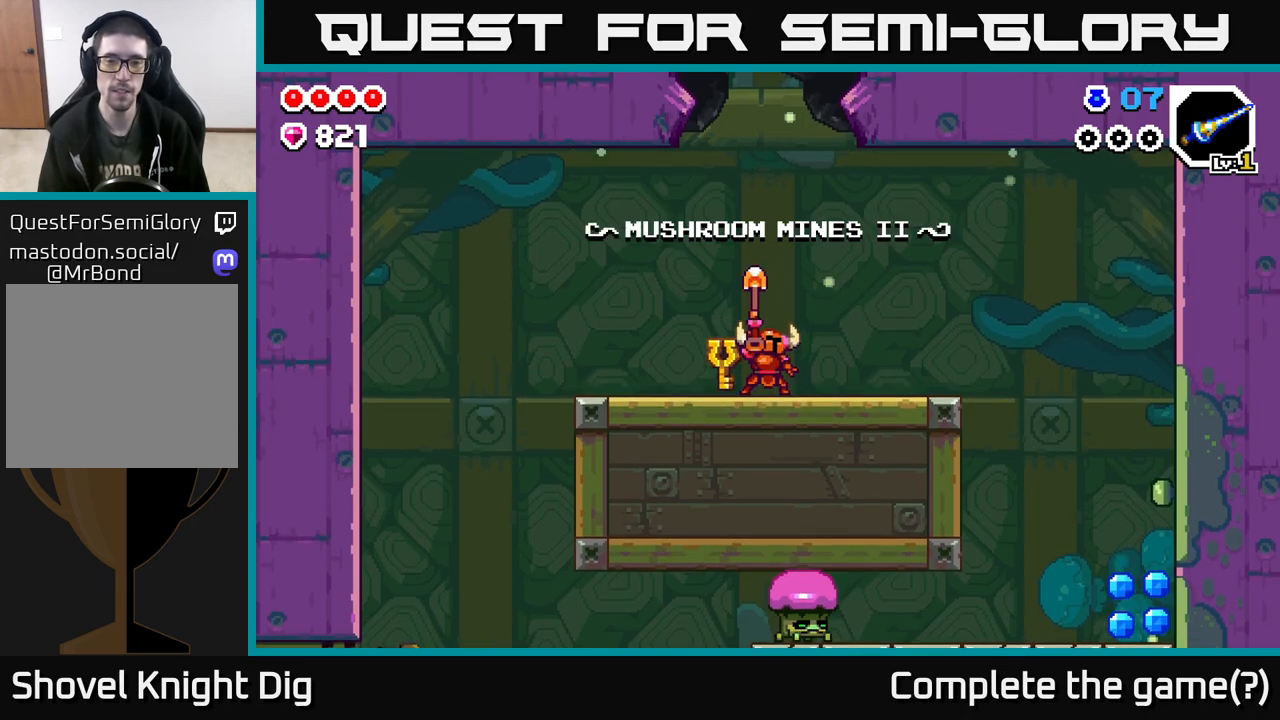
{"buttons": [], "left_stick": "right", "right_stick": "center", "events": [[317, "A", "down"], [450, "A", "up"]]}
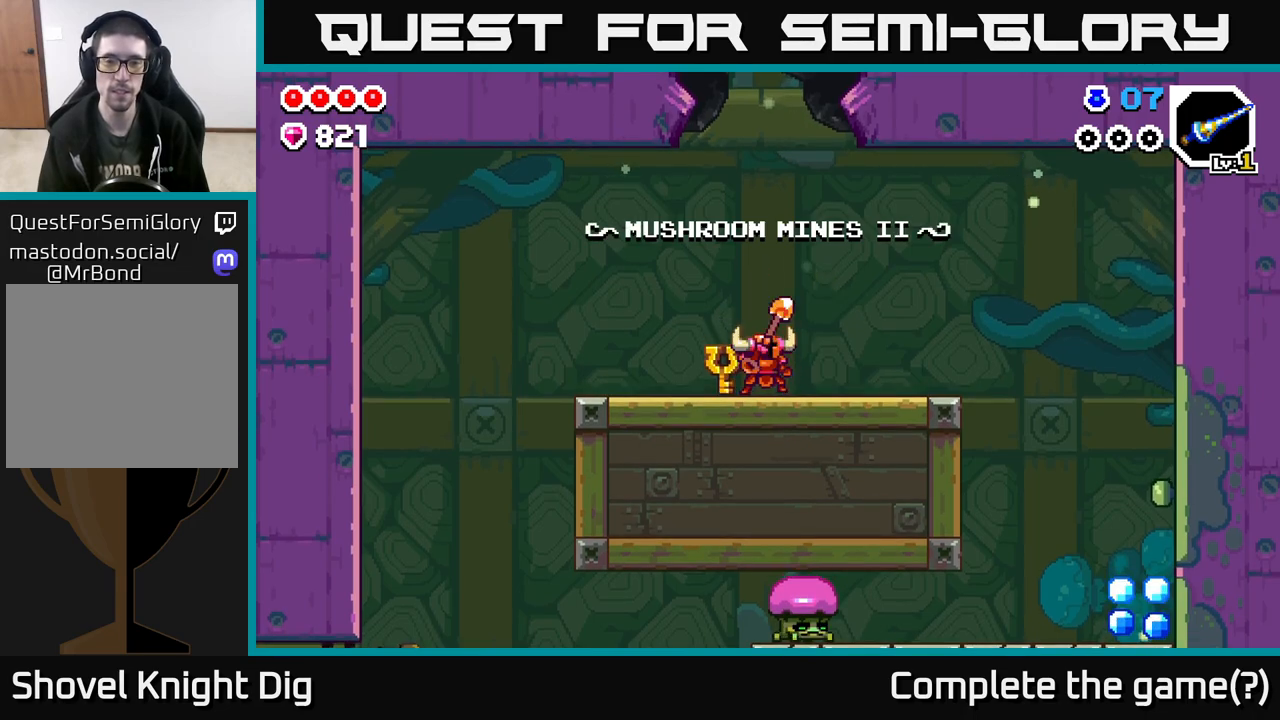
{"buttons": [], "left_stick": "right", "right_stick": "center", "events": []}
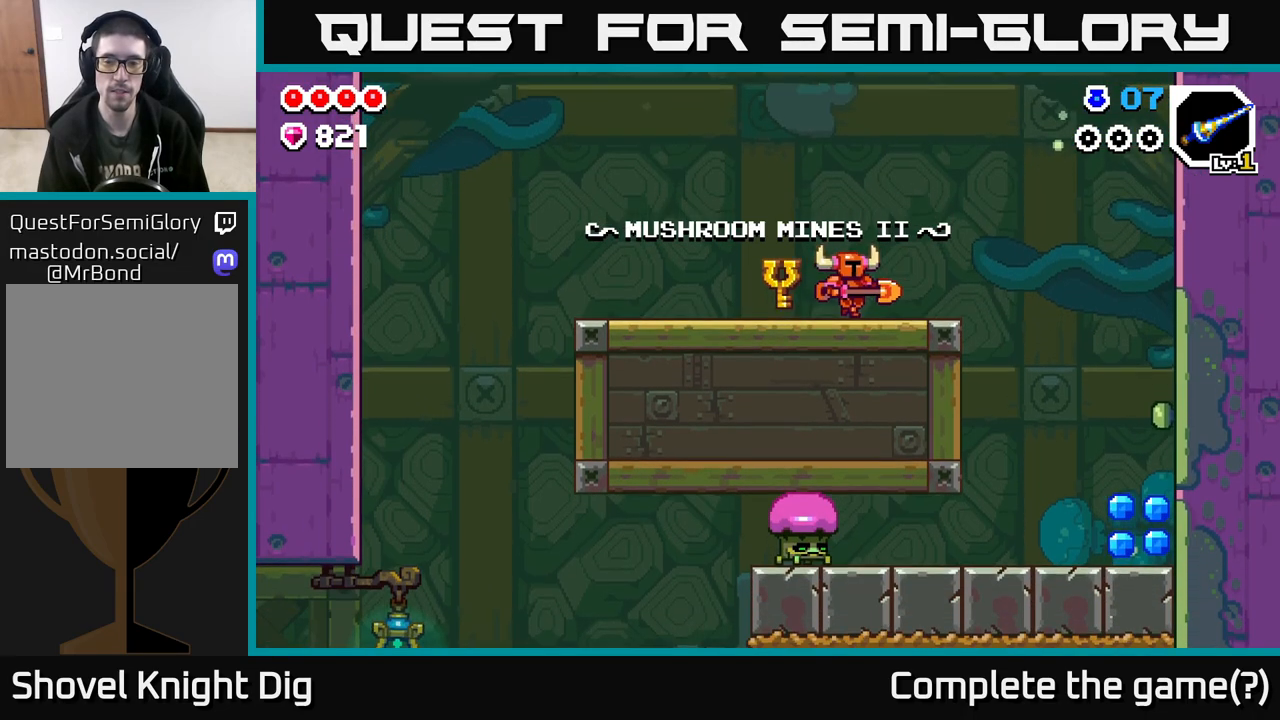
{"buttons": [], "left_stick": "right", "right_stick": "center", "events": [[300, "A", "down"], [350, "A", "up"]]}
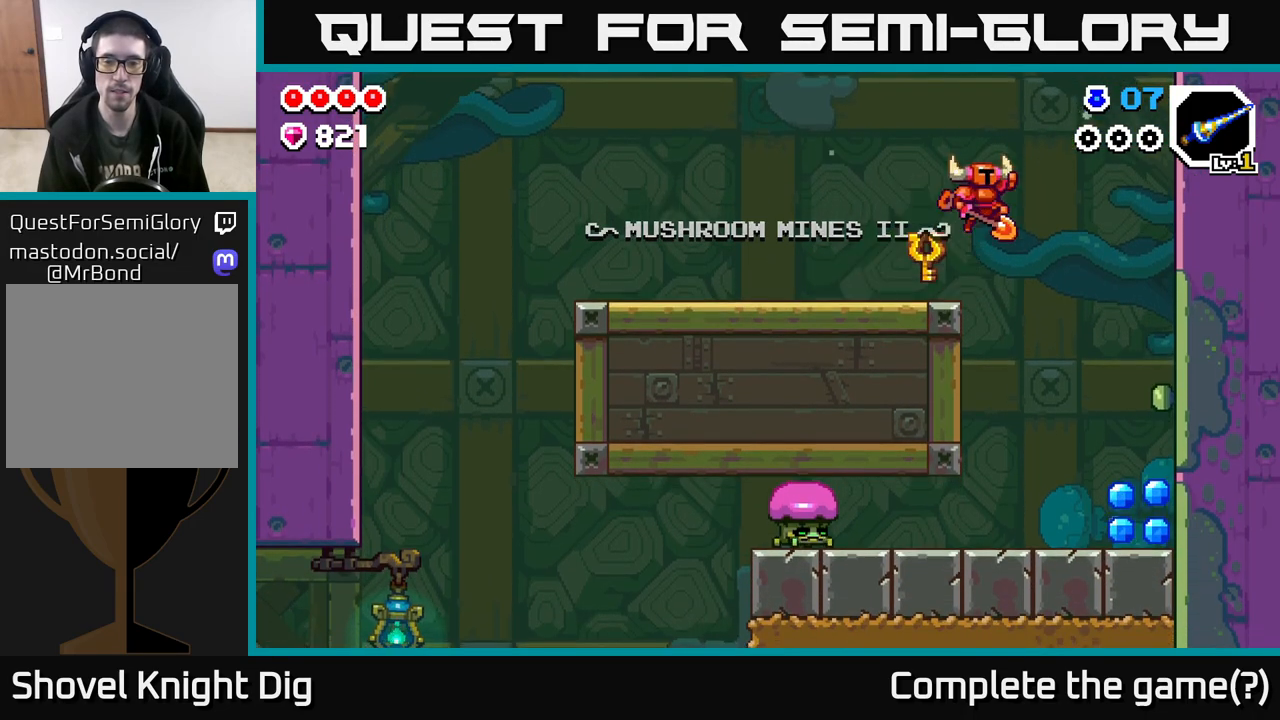
{"buttons": [], "left_stick": "right", "right_stick": "center", "events": []}
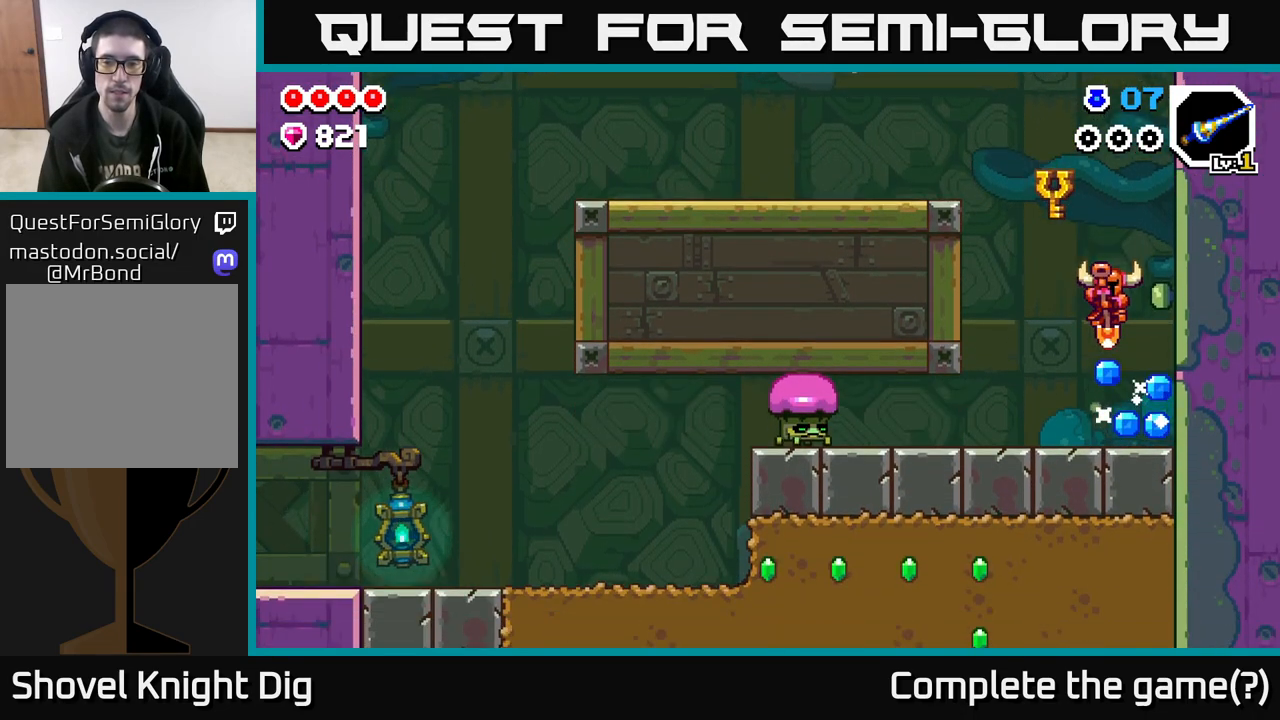
{"buttons": [], "left_stick": "left", "right_stick": "center", "events": [[133, "left_stick", "left"]]}
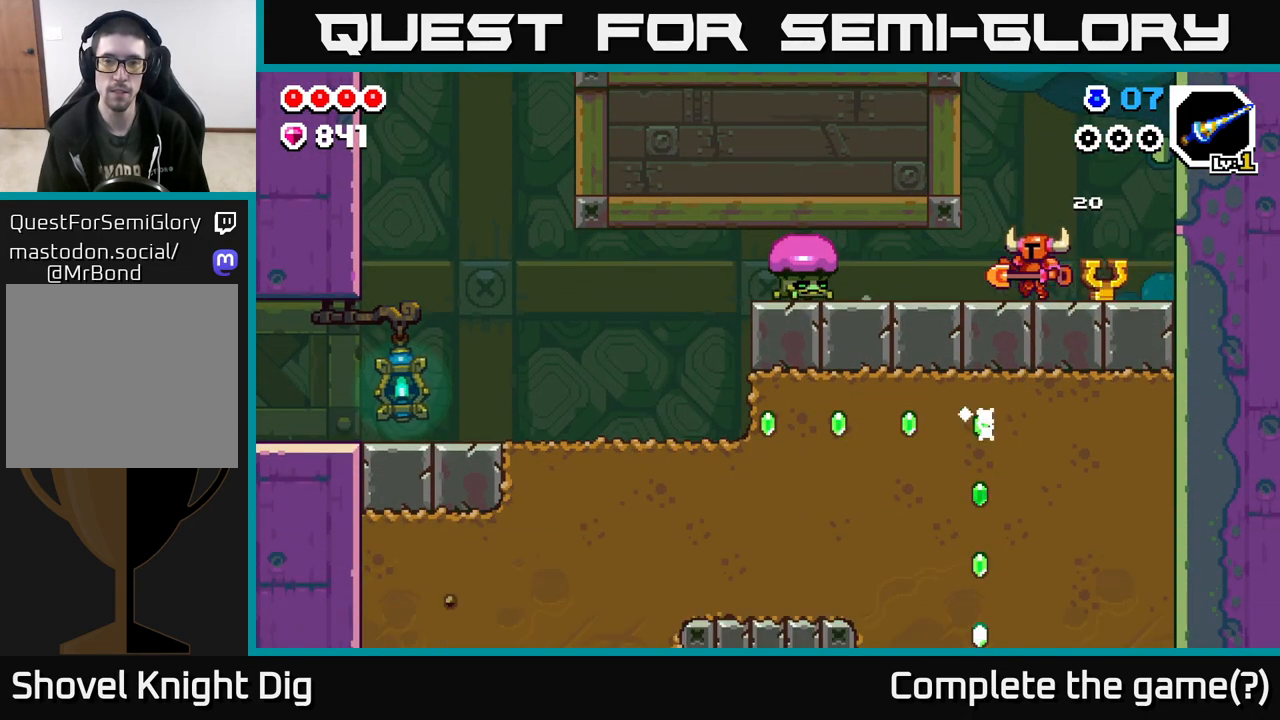
{"buttons": [], "left_stick": "left", "right_stick": "center", "events": [[350, "X", "down"], [450, "X", "up"]]}
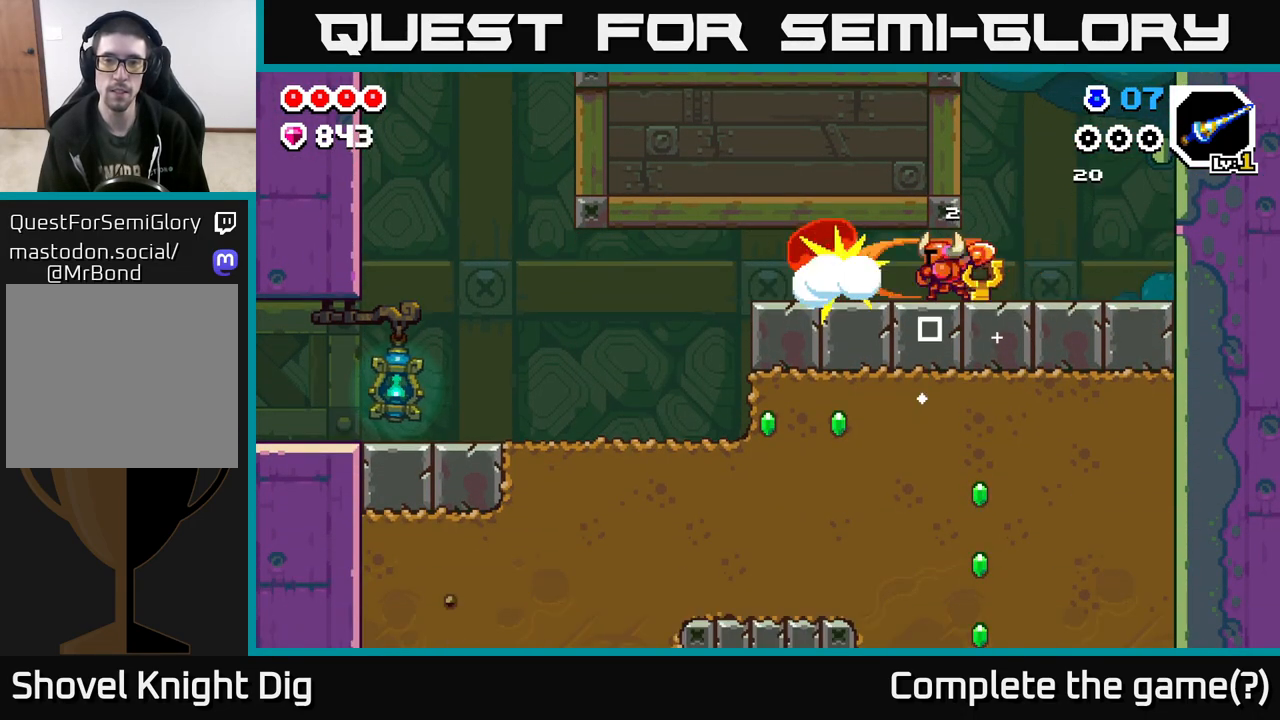
{"buttons": [], "left_stick": "left", "right_stick": "center", "events": [[33, "X", "down"], [150, "X", "up"]]}
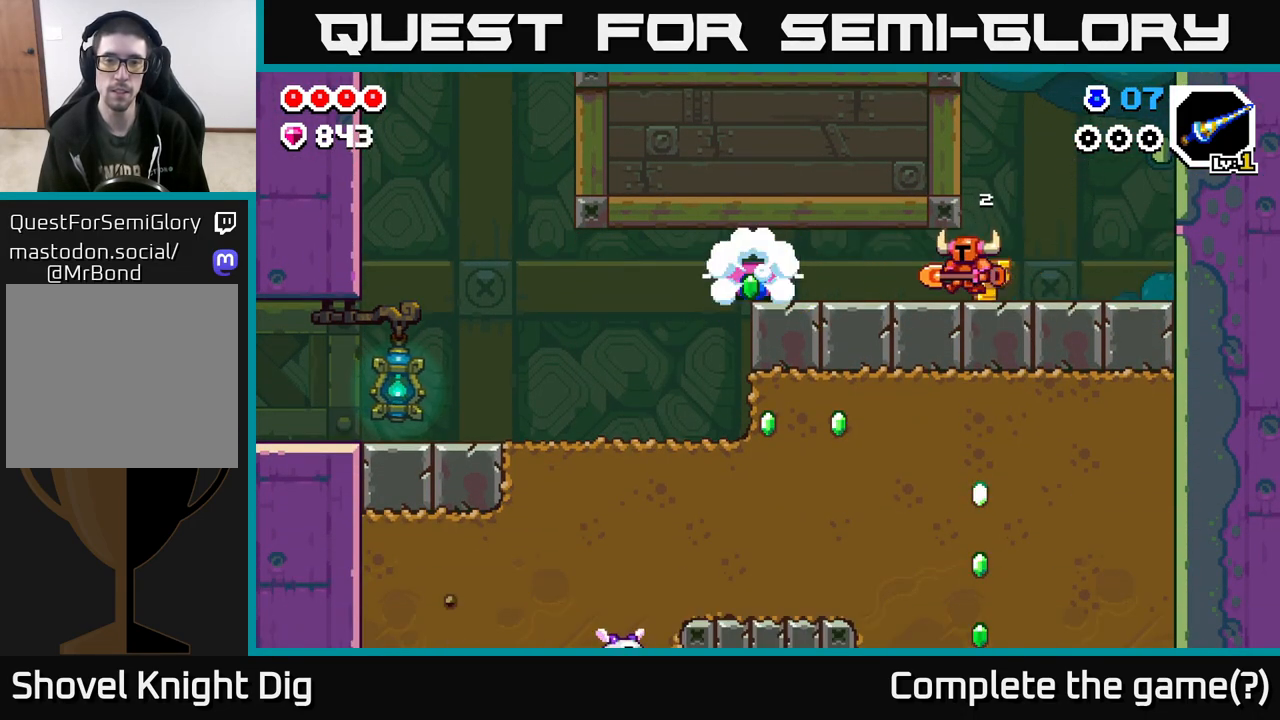
{"buttons": ["X"], "left_stick": "left", "right_stick": "center", "events": [[450, "X", "down"]]}
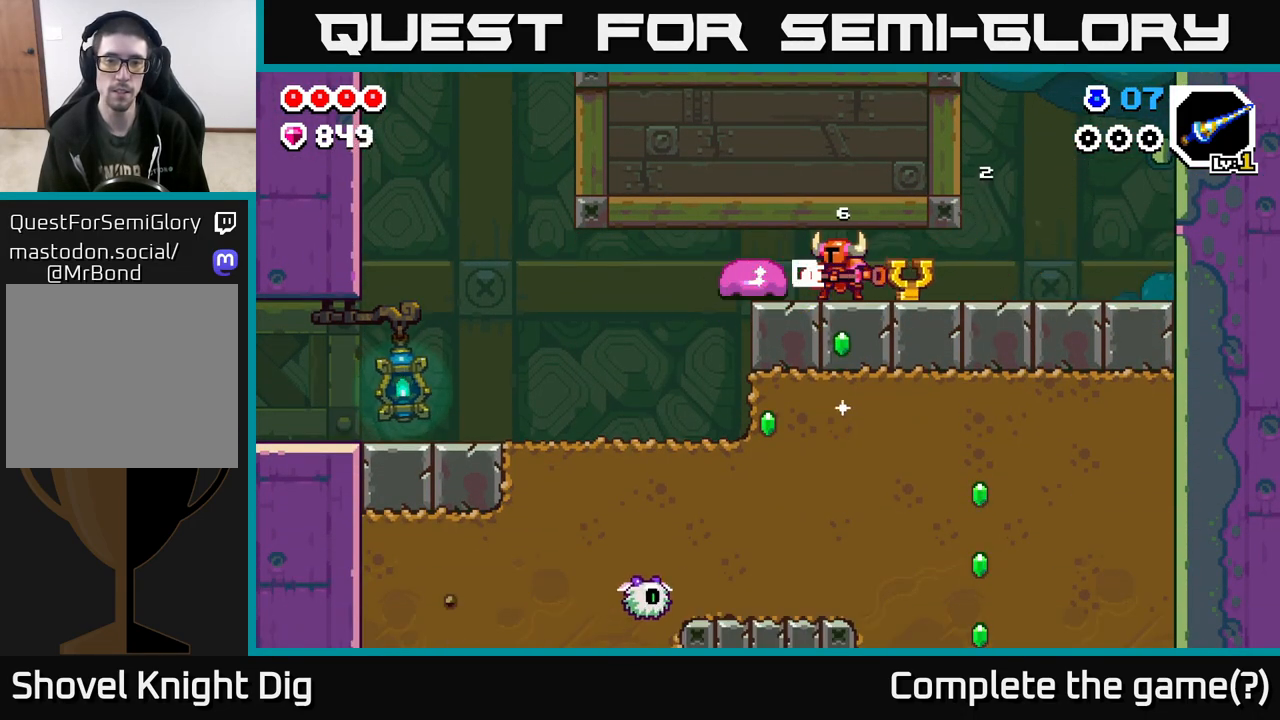
{"buttons": [], "left_stick": "left", "right_stick": "center", "events": [[33, "X", "up"]]}
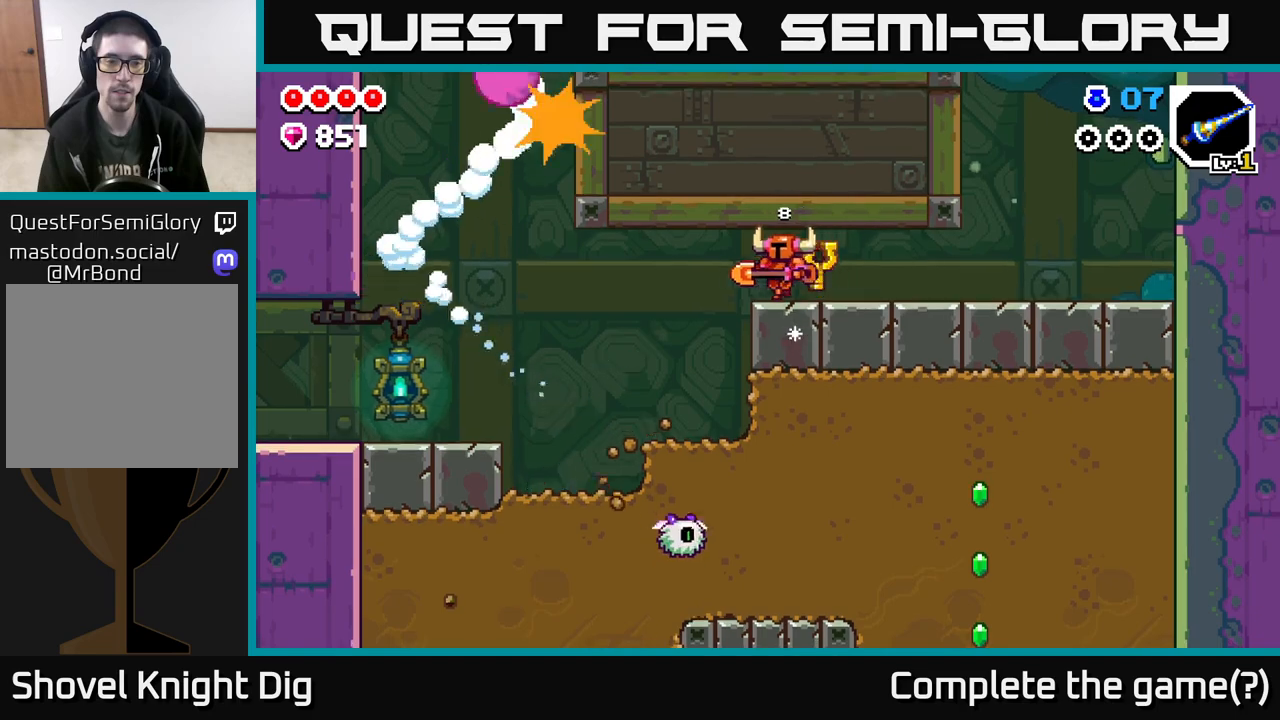
{"buttons": [], "left_stick": "left", "right_stick": "center", "events": []}
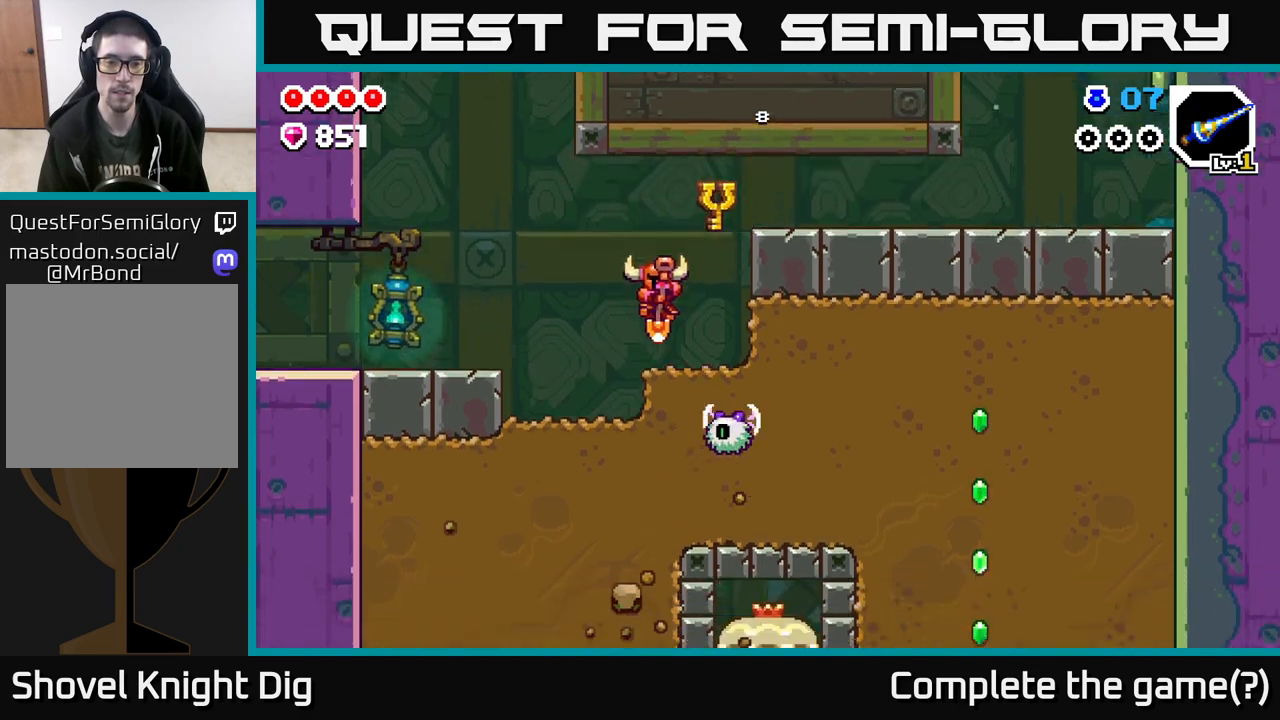
{"buttons": [], "left_stick": "left", "right_stick": "center", "events": [[33, "left_stick", "right"], [83, "X", "down"], [150, "X", "up"], [183, "left_stick", "center"], [500, "left_stick", "left"]]}
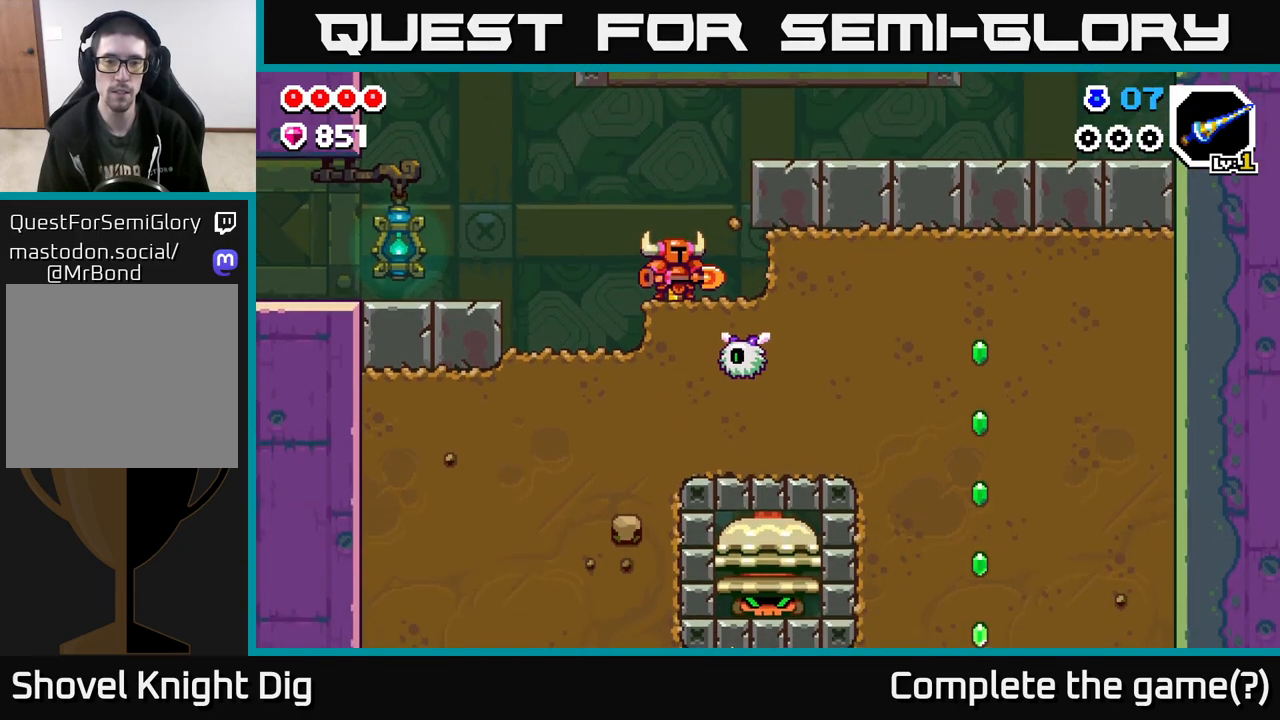
{"buttons": ["X"], "left_stick": "right", "right_stick": "center", "events": [[383, "left_stick", "right"], [433, "X", "down"]]}
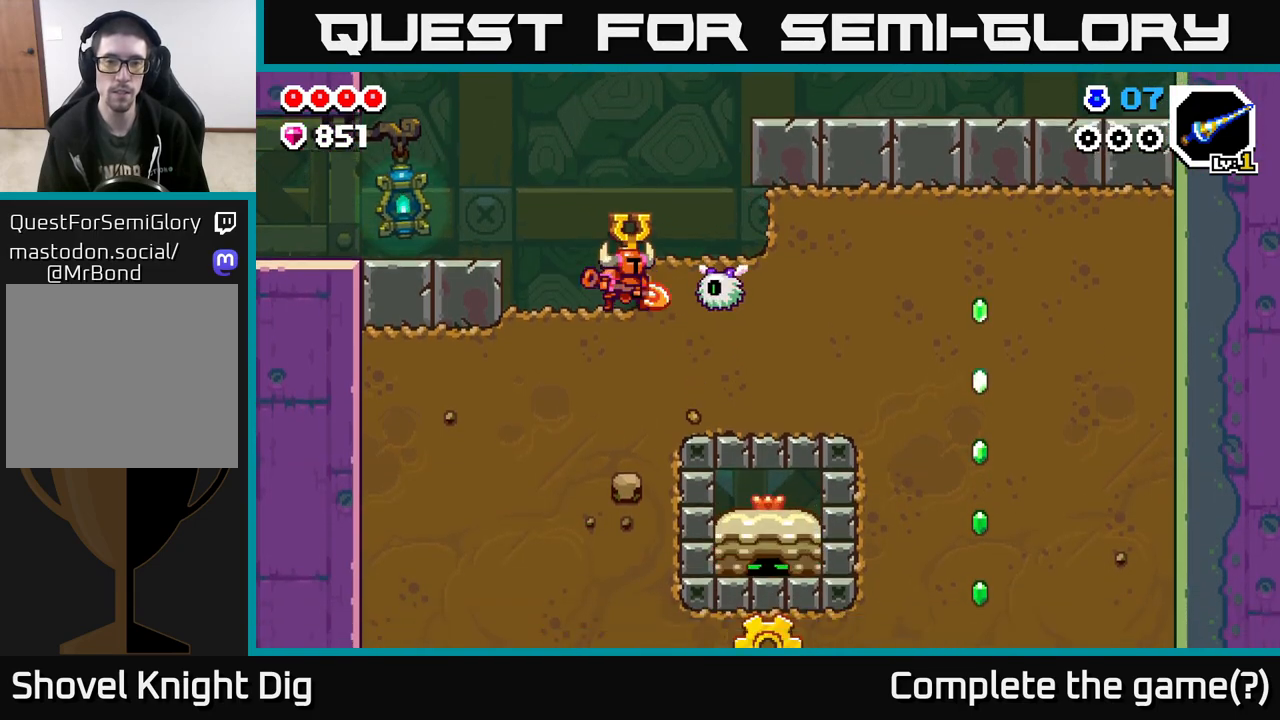
{"buttons": ["A"], "left_stick": "left", "right_stick": "center", "events": [[17, "X", "up"], [50, "left_stick", "center"], [100, "left_stick", "left"], [450, "A", "down"]]}
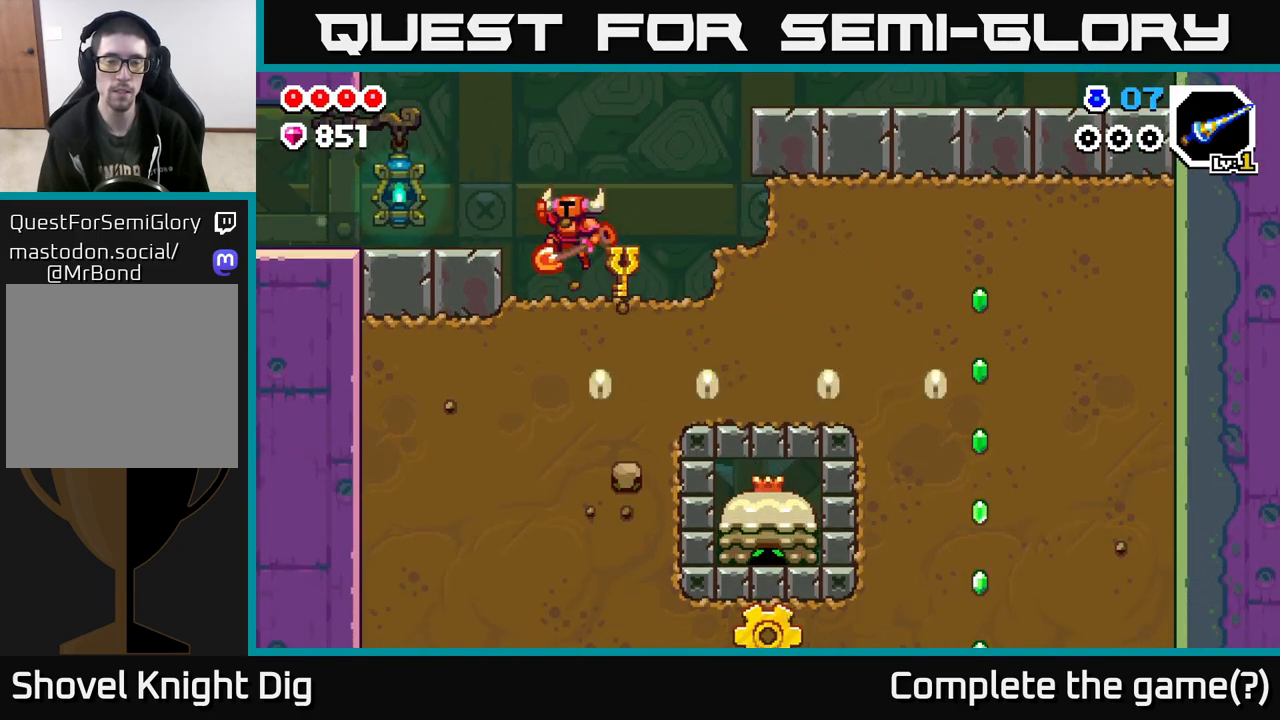
{"buttons": [], "left_stick": "left", "right_stick": "center", "events": [[133, "A", "up"]]}
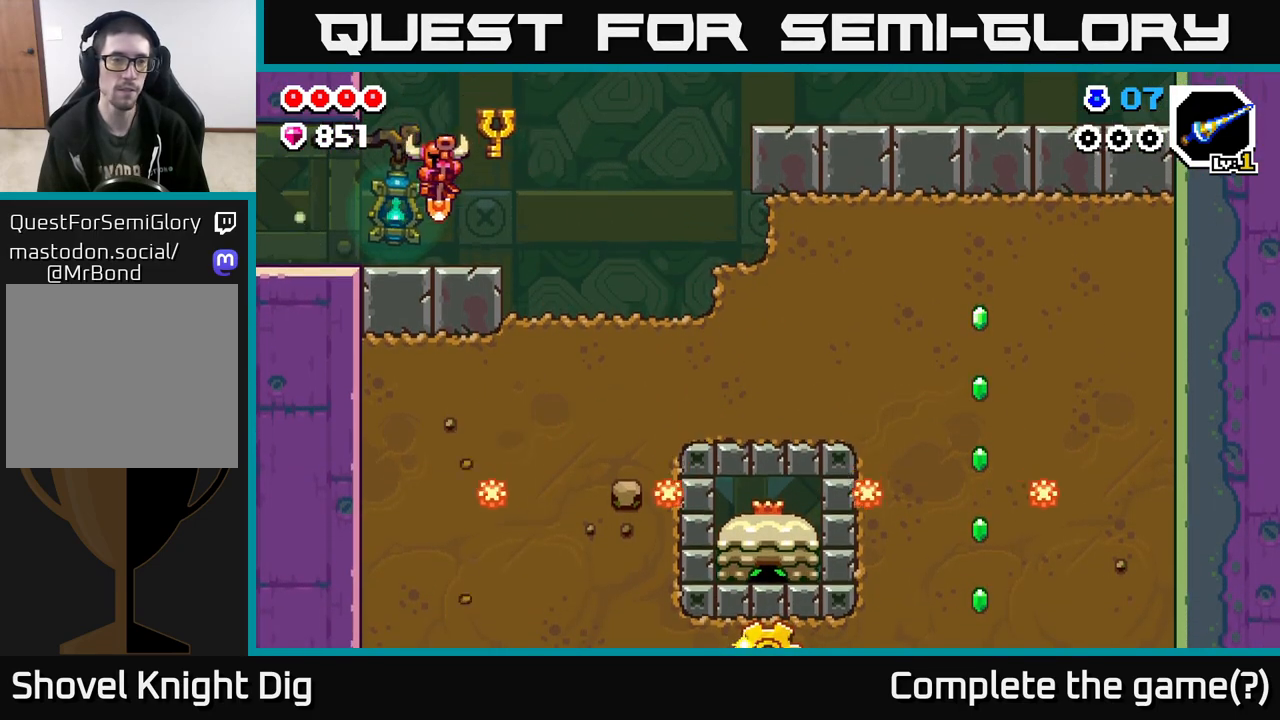
{"buttons": [], "left_stick": "left", "right_stick": "center", "events": []}
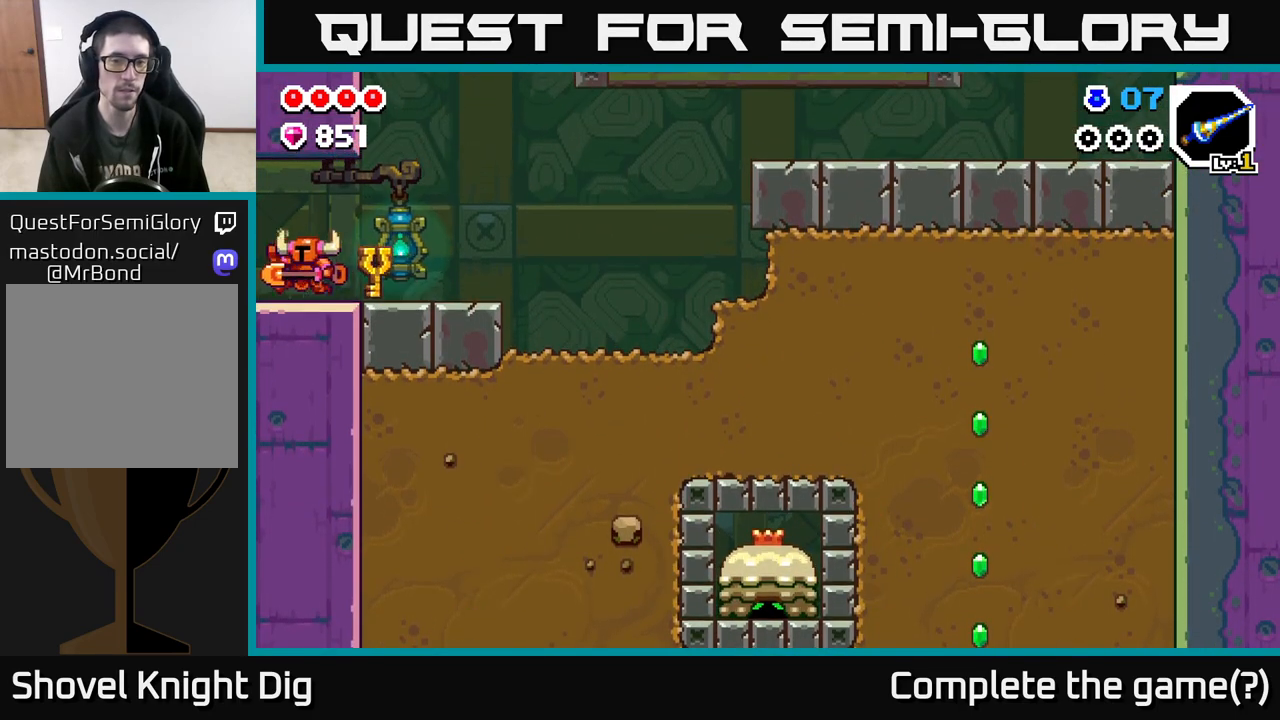
{"buttons": [], "left_stick": "left", "right_stick": "center", "events": []}
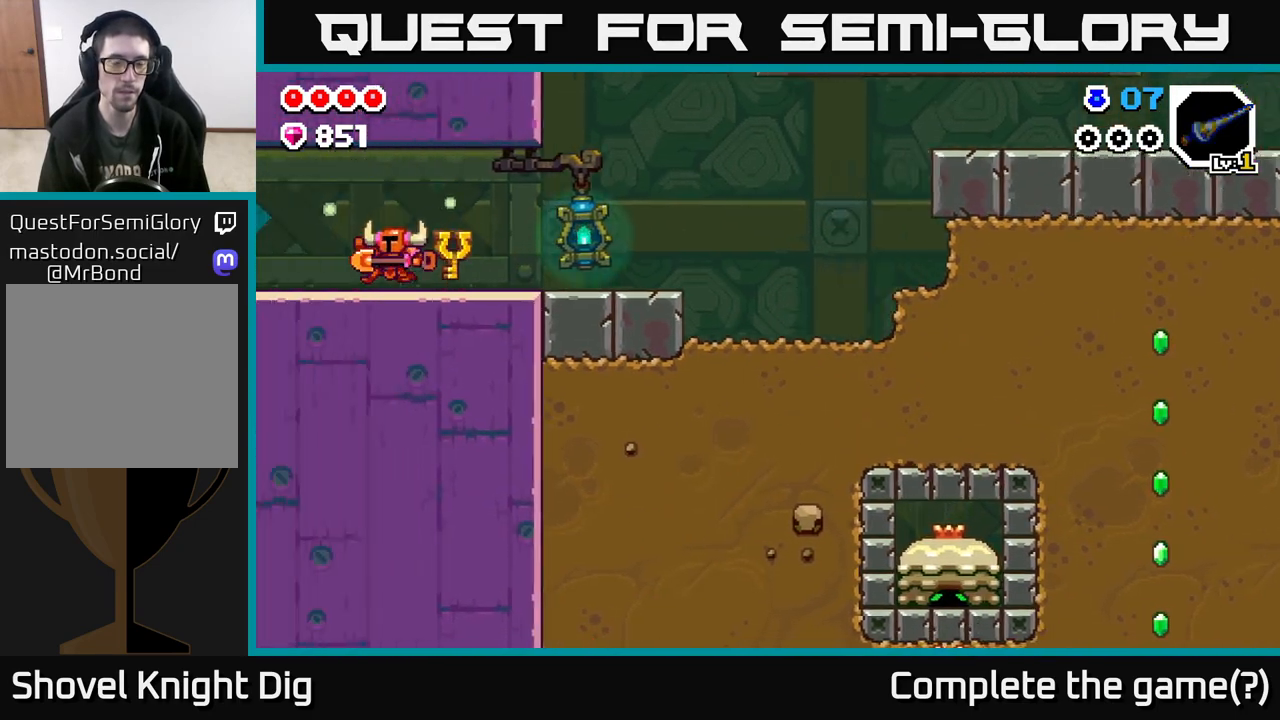
{"buttons": [], "left_stick": "left", "right_stick": "center", "events": [[50, "left_stick", "center"], [267, "left_stick", "left"]]}